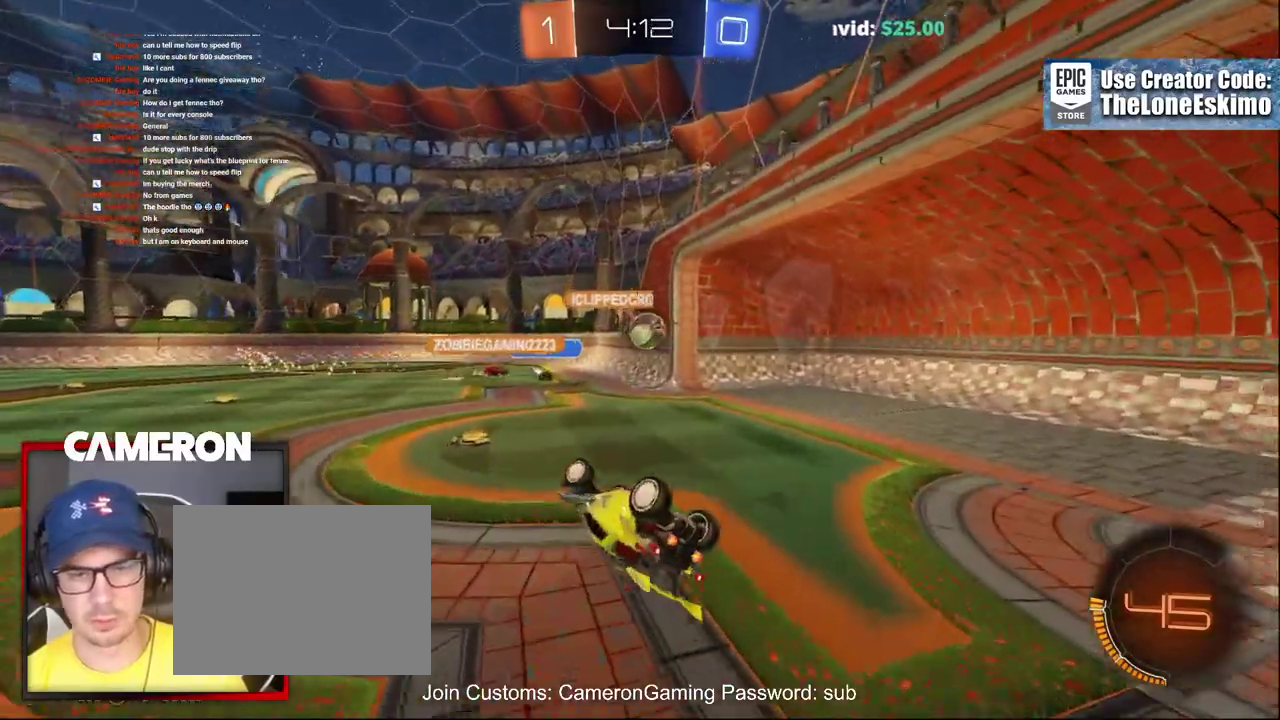
Gameplay with a controller (Xbox layout); each line is a JSON object with the inputs held at the frame after it. "events" lists button and stick changes between this image and that frame as [ms after this image, input, new state], when the widget could be followed in between. This document gives stick clicks only as held states, not as events. Not read: L1 R1.
{"buttons": [], "left_stick": "center", "right_stick": "center", "events": [[183, "left_stick", "center"]]}
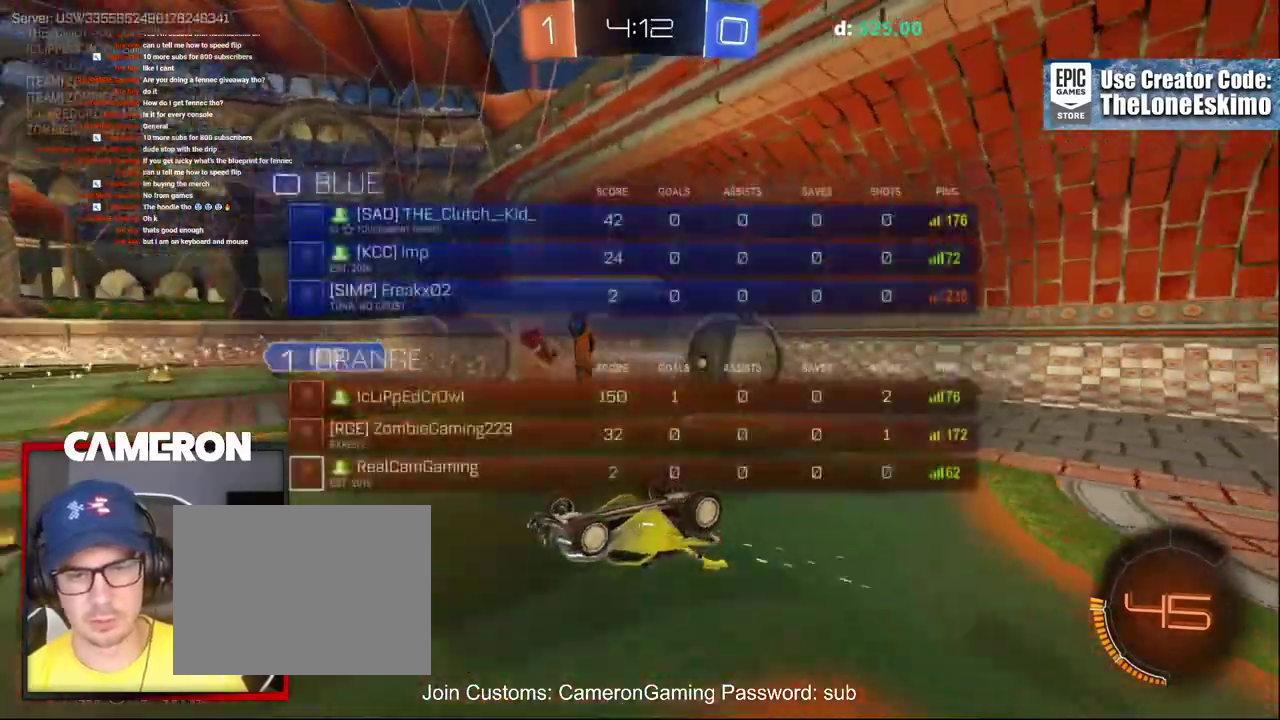
{"buttons": [], "left_stick": "center", "right_stick": "center", "events": []}
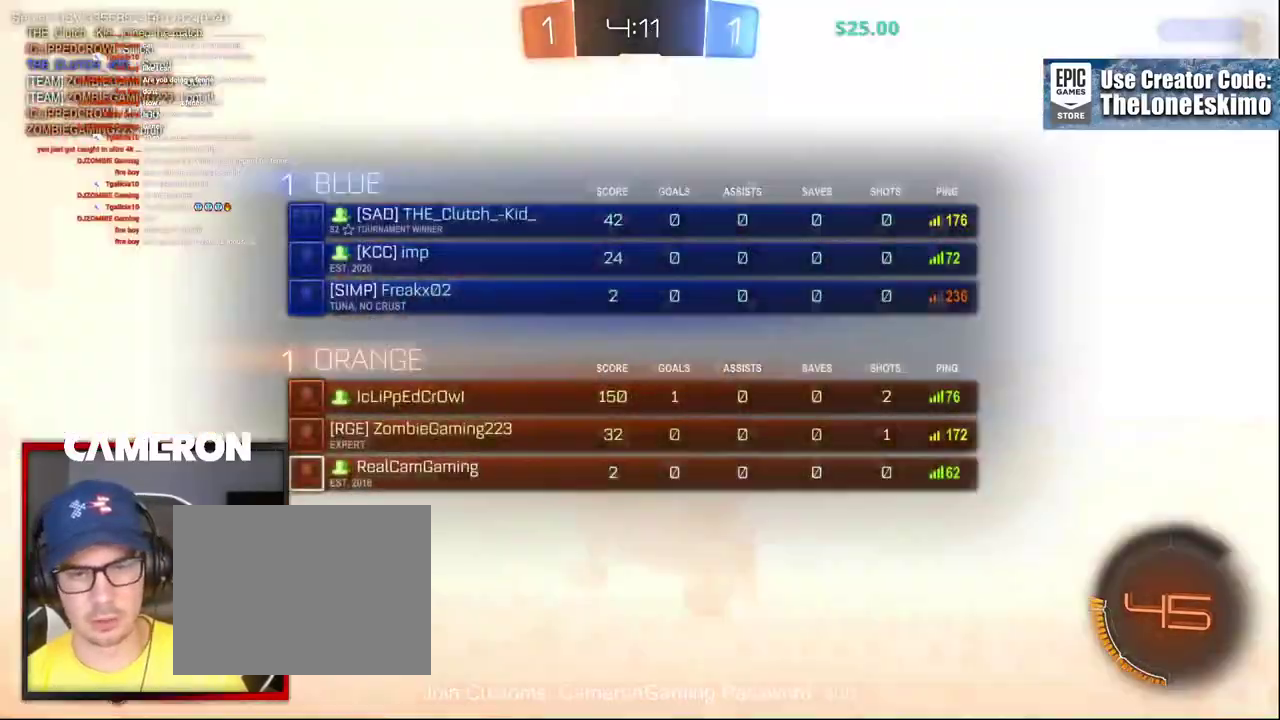
{"buttons": [], "left_stick": "center", "right_stick": "center", "events": []}
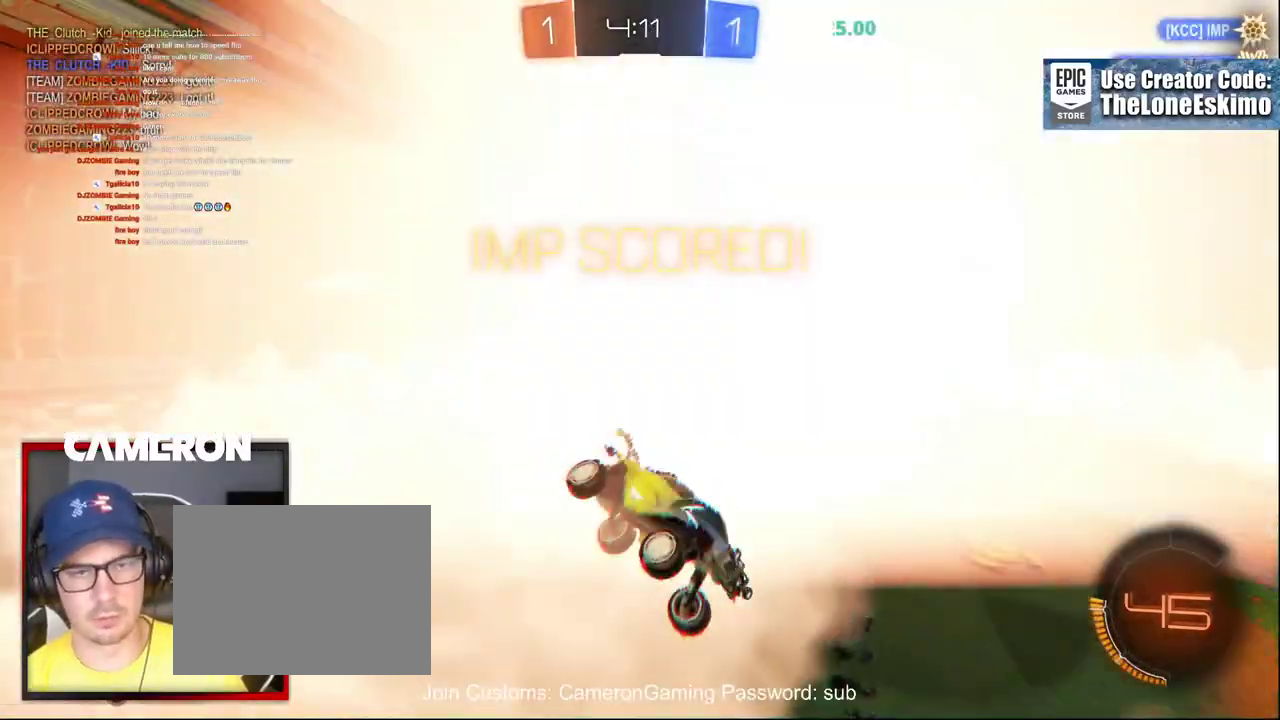
{"buttons": ["A"], "left_stick": "center", "right_stick": "center", "events": [[267, "A", "down"]]}
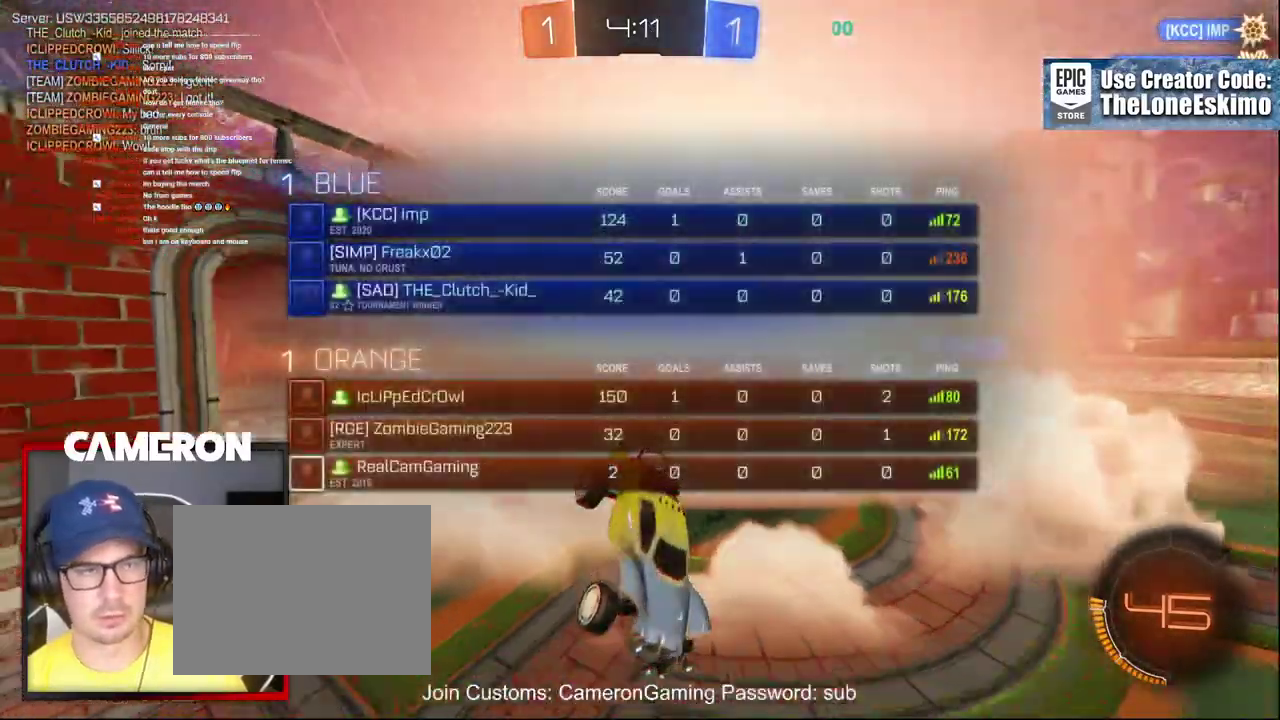
{"buttons": ["A"], "left_stick": "center", "right_stick": "center", "events": []}
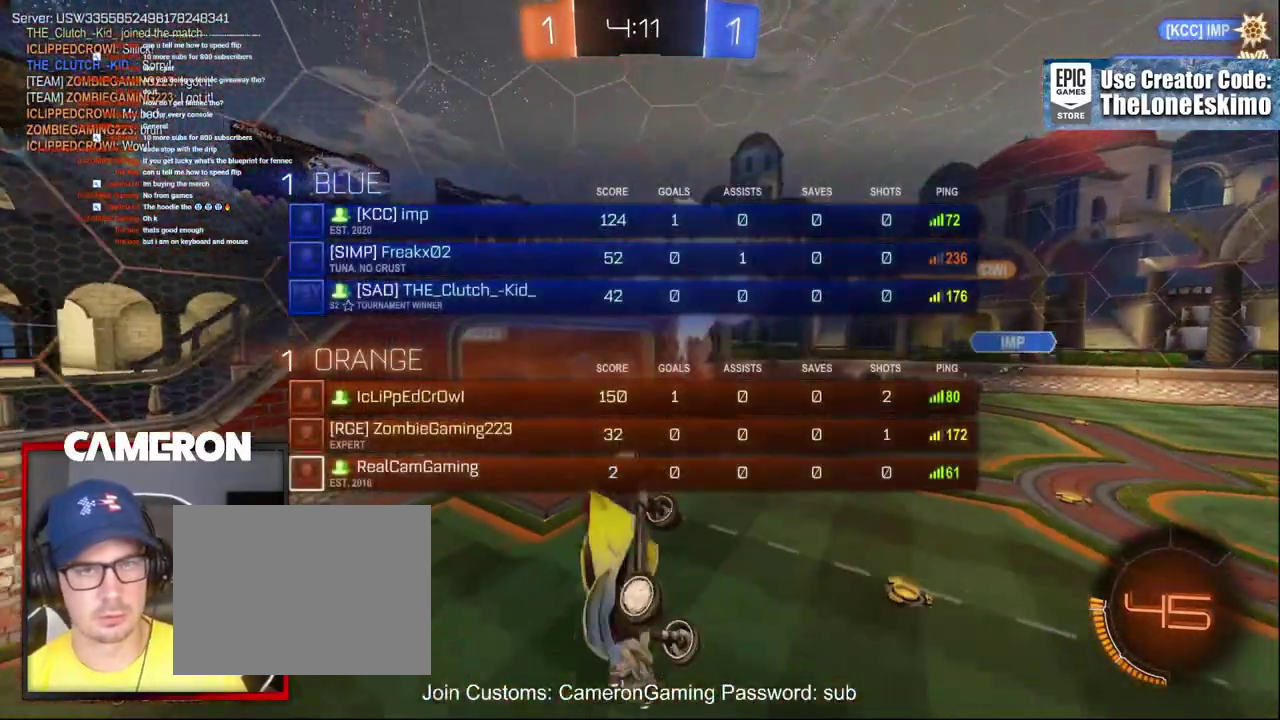
{"buttons": ["A"], "left_stick": "center", "right_stick": "center", "events": []}
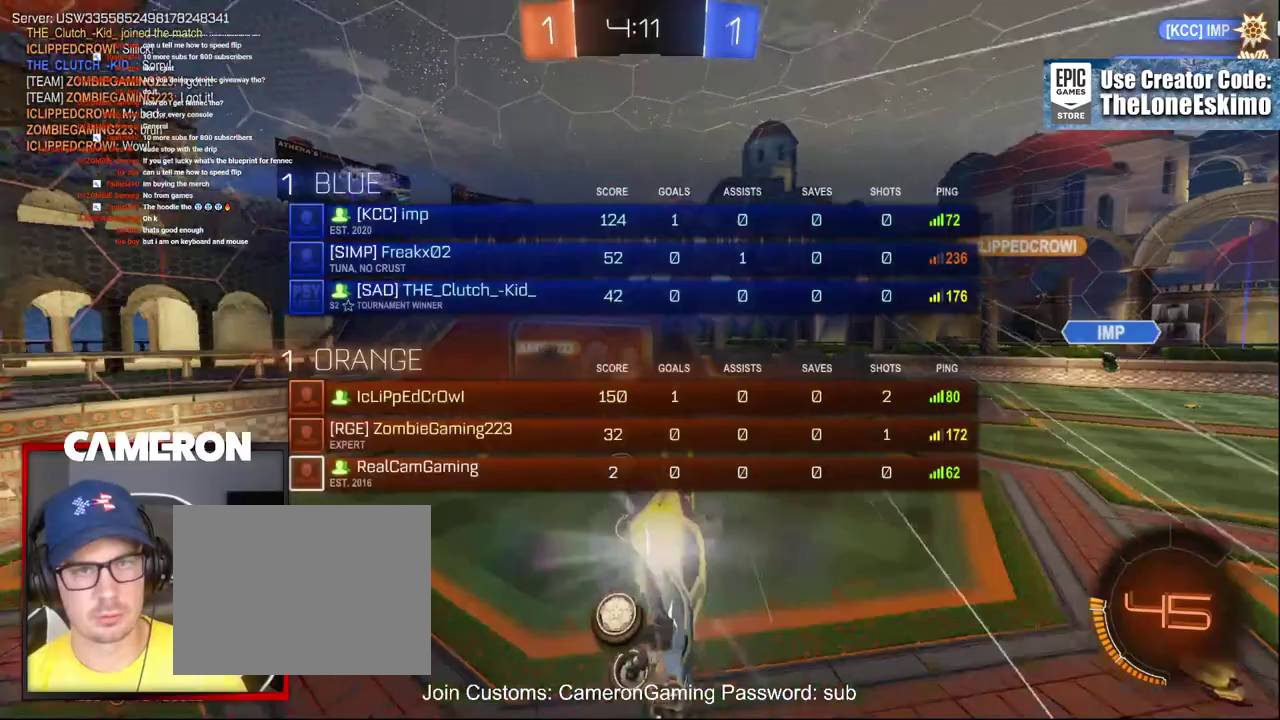
{"buttons": [], "left_stick": "center", "right_stick": "center", "events": [[83, "A", "up"]]}
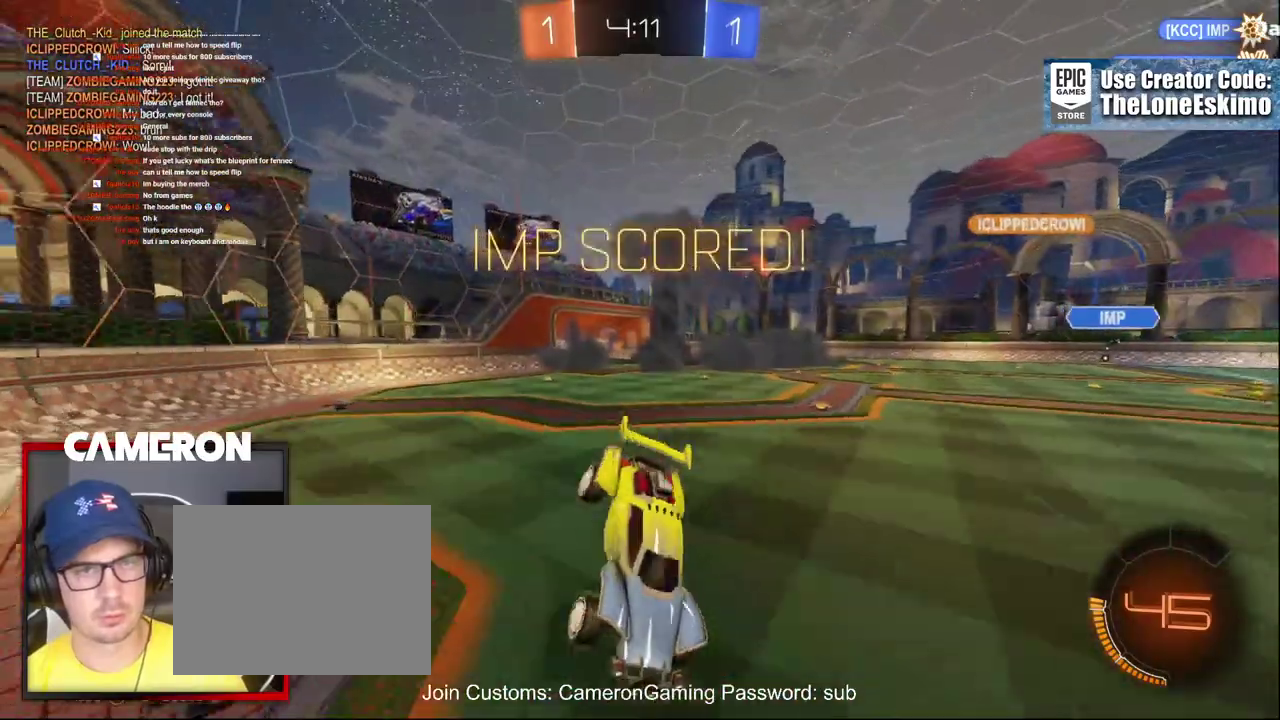
{"buttons": [], "left_stick": "center", "right_stick": "center", "events": []}
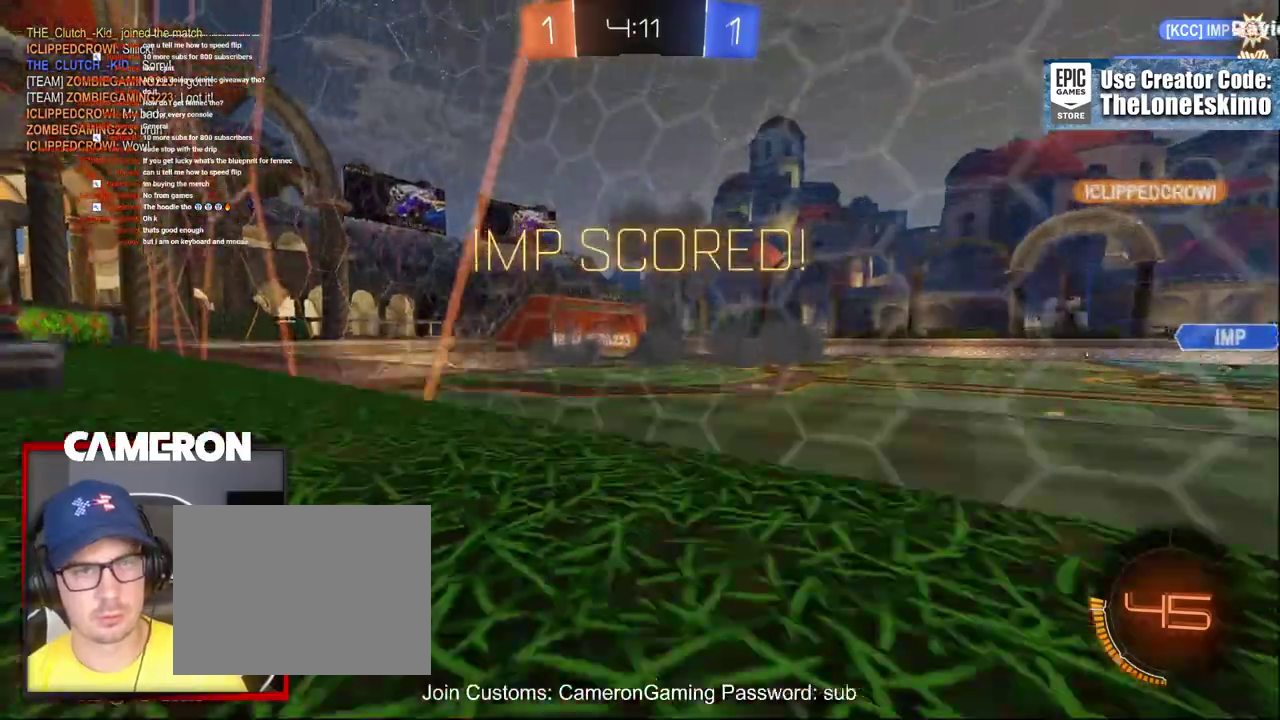
{"buttons": ["A", "R2"], "left_stick": "center", "right_stick": "center", "events": [[117, "R2", "down"], [267, "A", "down"]]}
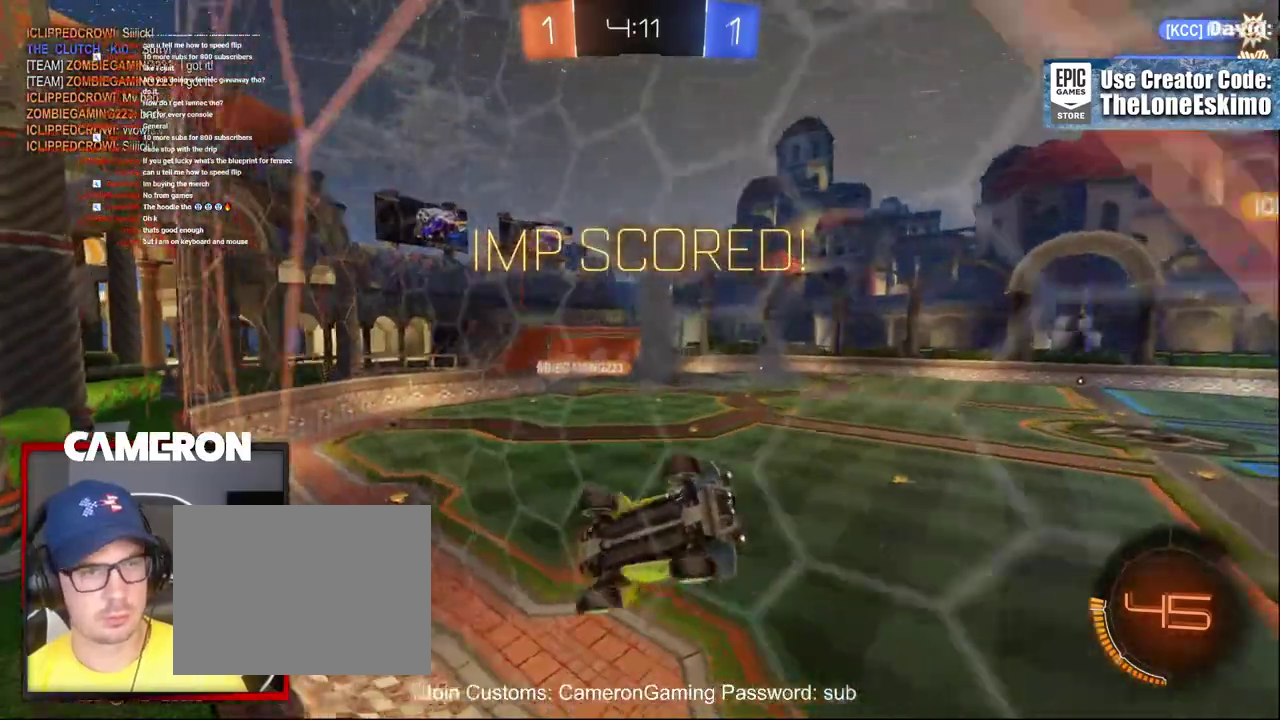
{"buttons": ["B", "R2"], "left_stick": "center", "right_stick": "center", "events": [[133, "A", "up"], [150, "B", "down"]]}
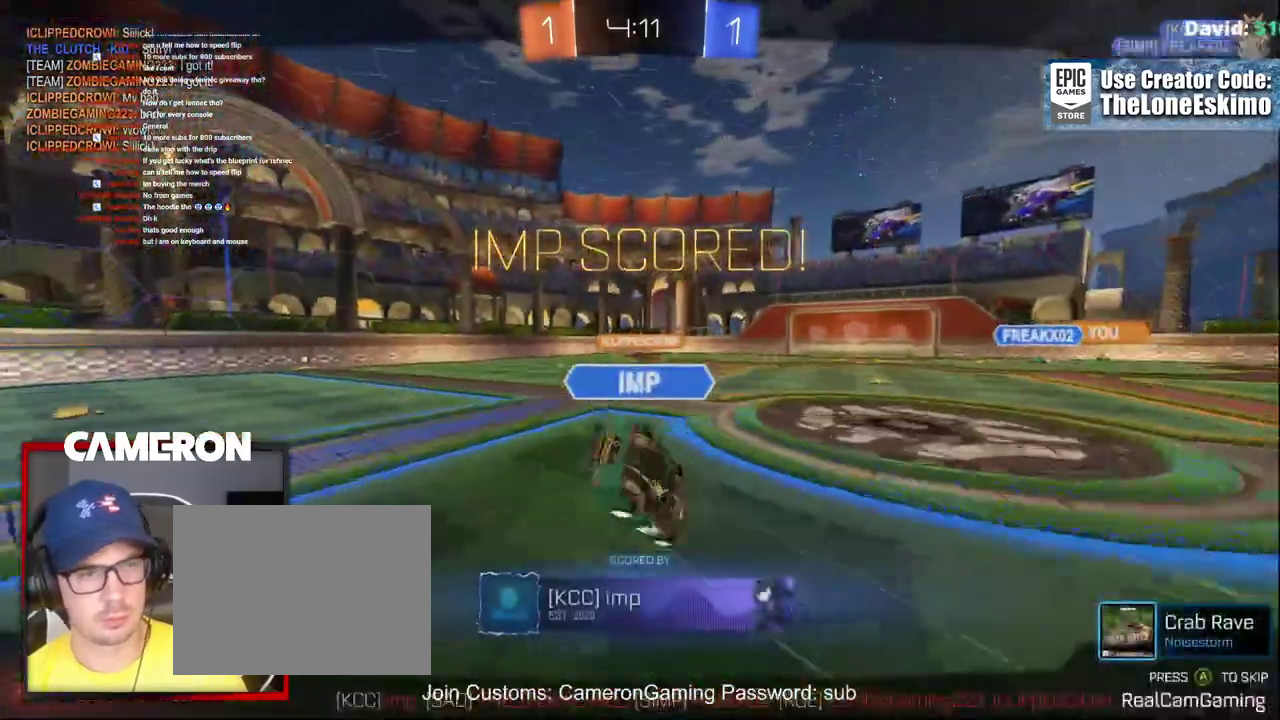
{"buttons": ["R2", "DPAD_DOWN"], "left_stick": "center", "right_stick": "center", "events": [[50, "B", "up"], [500, "DPAD_DOWN", "down"]]}
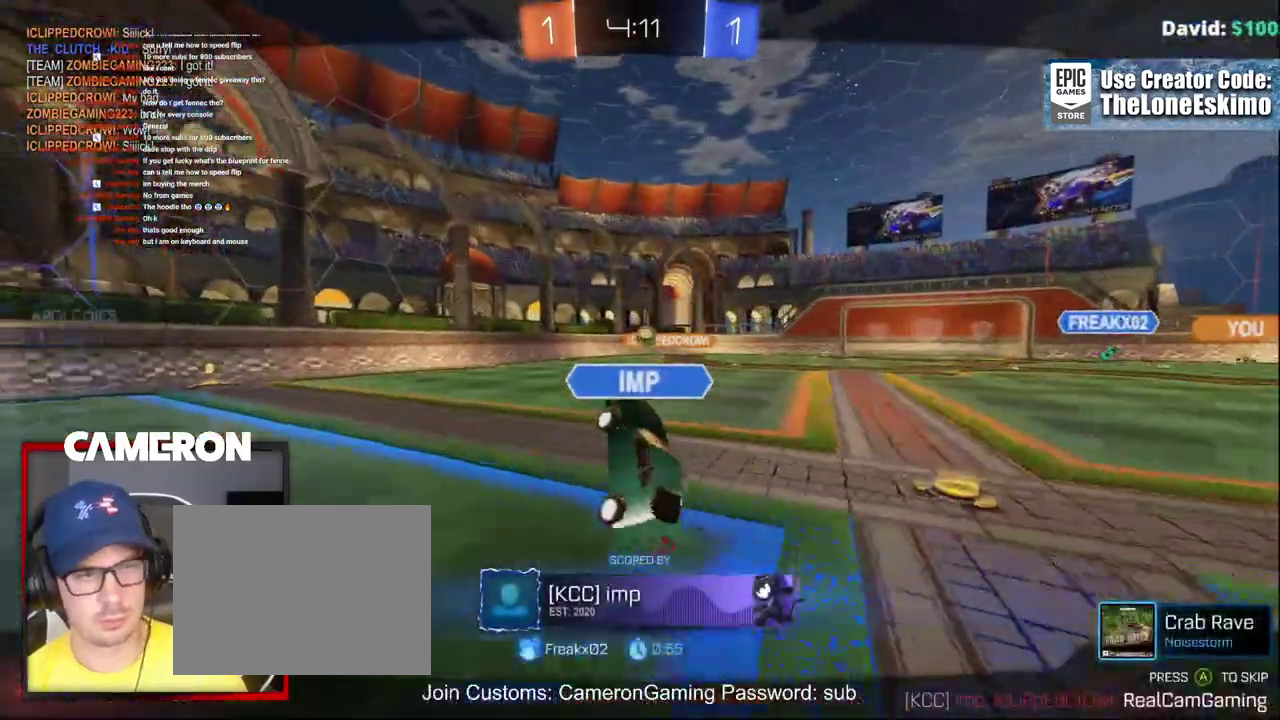
{"buttons": ["R2"], "left_stick": "center", "right_stick": "center", "events": [[67, "DPAD_DOWN", "up"], [183, "DPAD_LEFT", "down"], [283, "DPAD_LEFT", "up"]]}
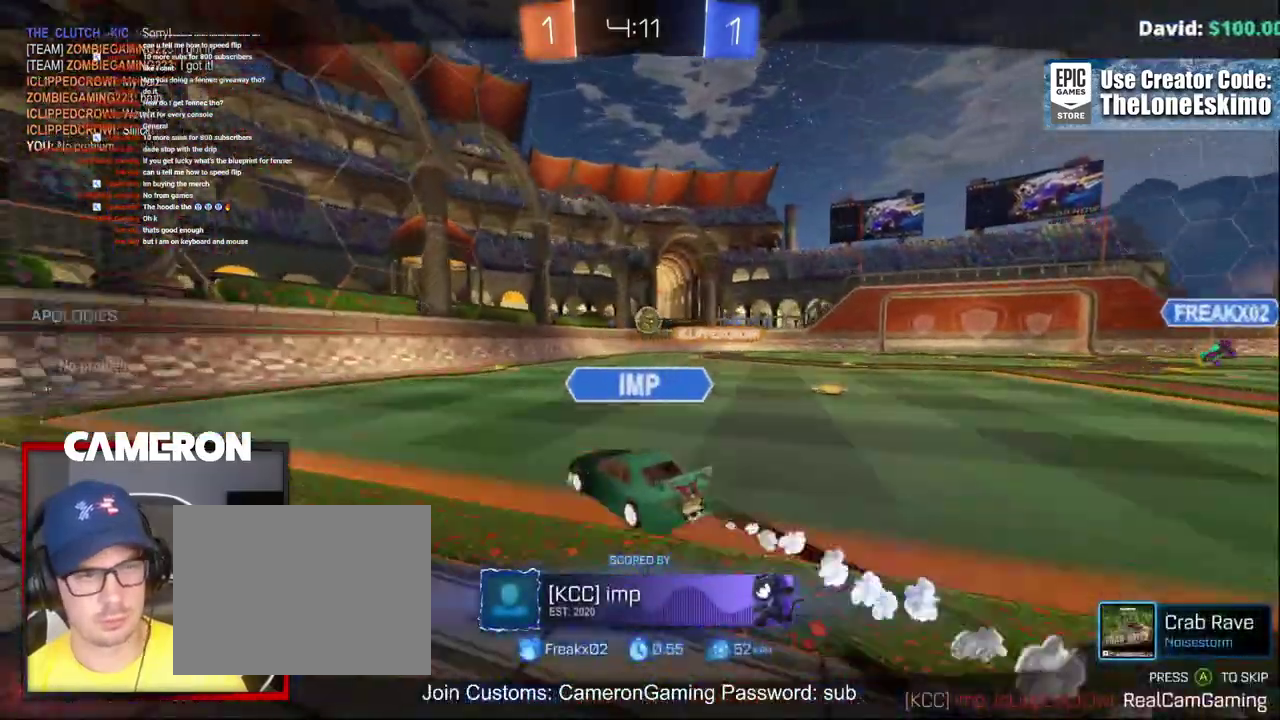
{"buttons": ["A"], "left_stick": "center", "right_stick": "center", "events": [[33, "A", "down"], [83, "A", "up"], [217, "A", "down"], [300, "R2", "up"], [367, "A", "up"], [467, "A", "down"]]}
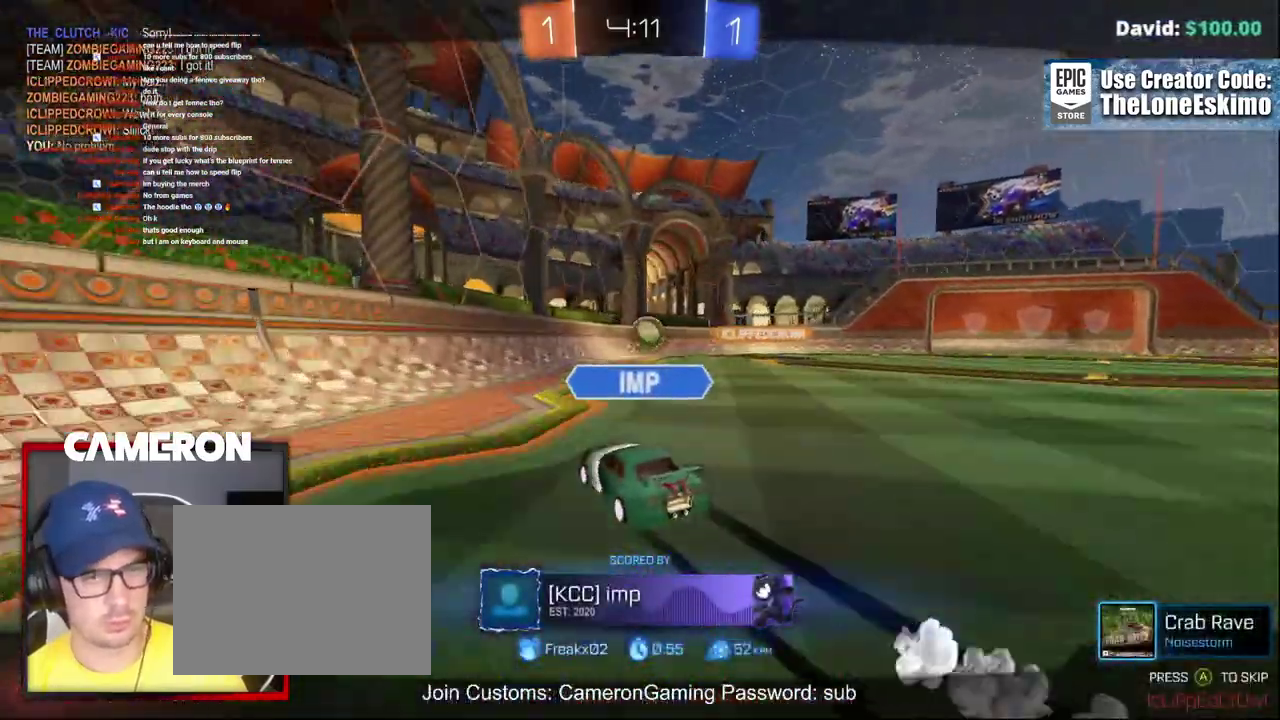
{"buttons": ["A"], "left_stick": "center", "right_stick": "center", "events": []}
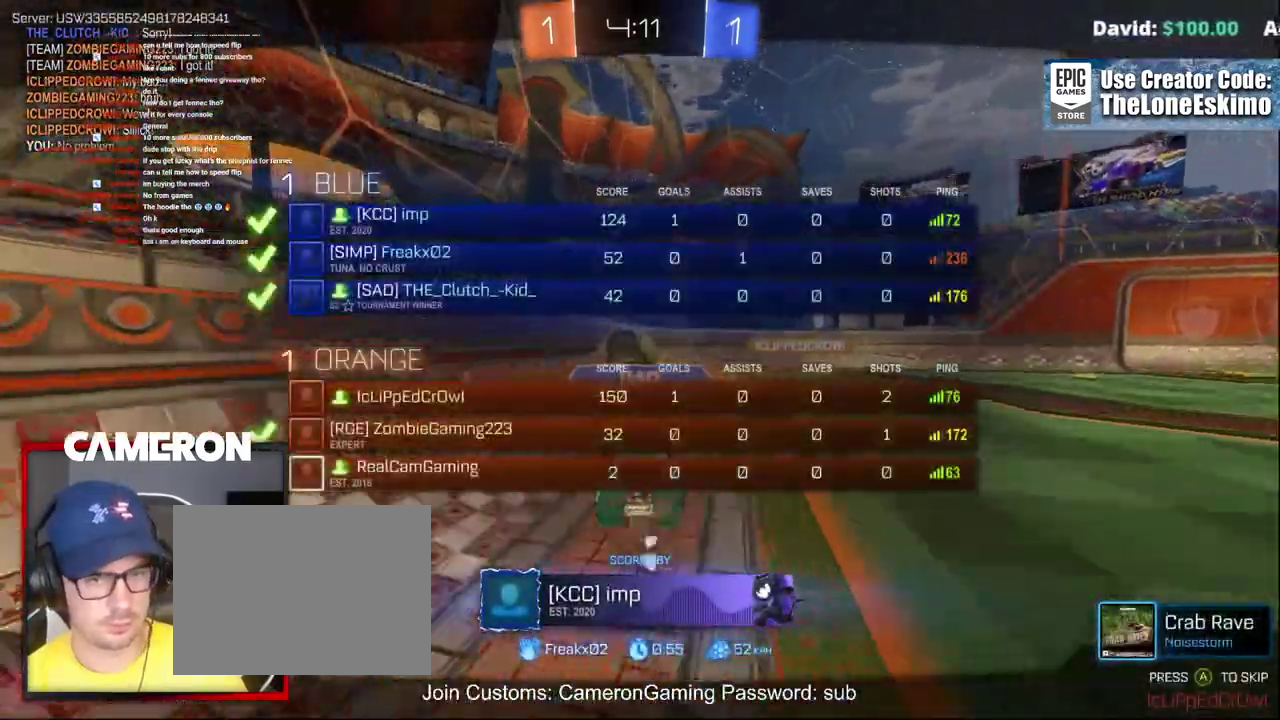
{"buttons": ["A"], "left_stick": "center", "right_stick": "center", "events": []}
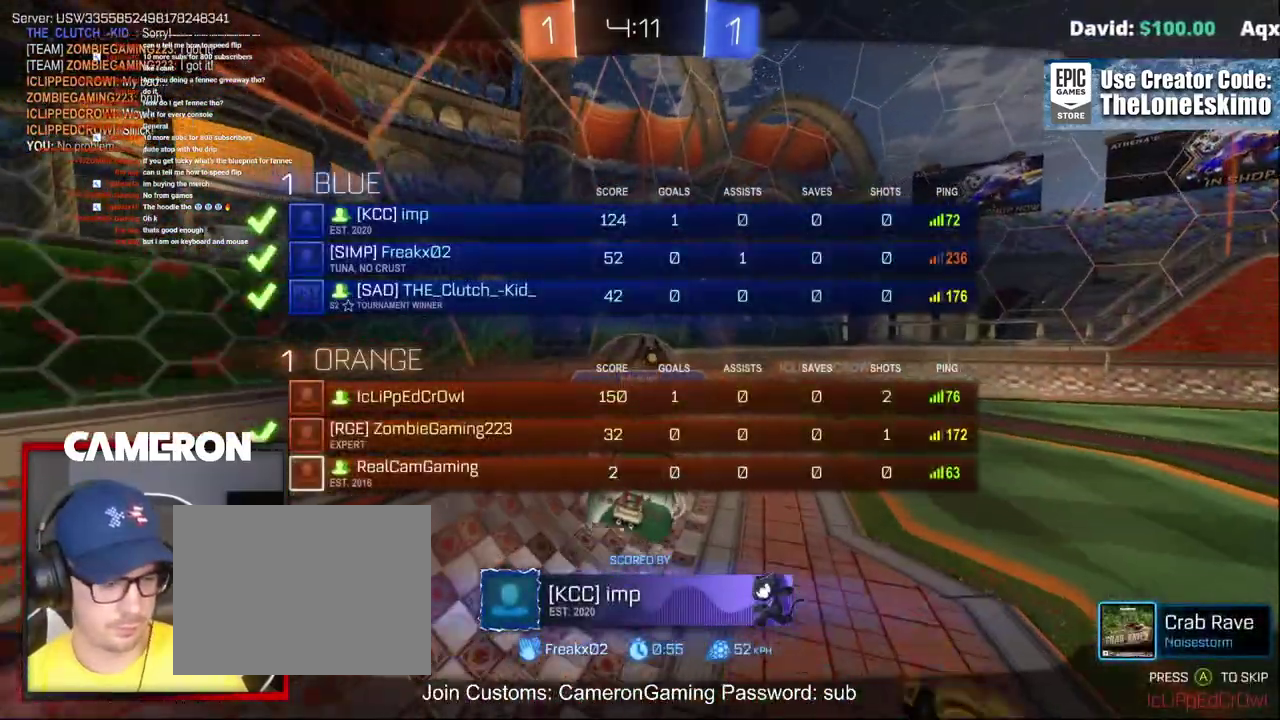
{"buttons": ["A"], "left_stick": "center", "right_stick": "center", "events": [[167, "A", "up"], [217, "A", "down"]]}
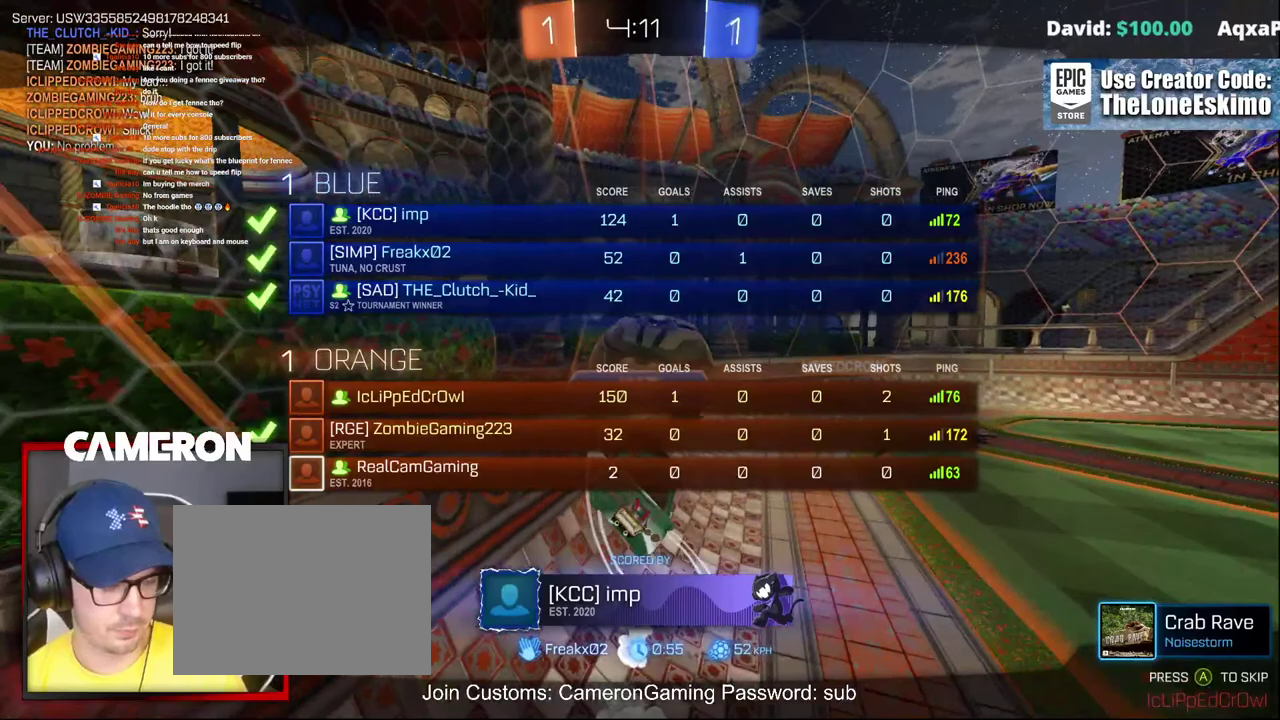
{"buttons": ["A"], "left_stick": "center", "right_stick": "center", "events": []}
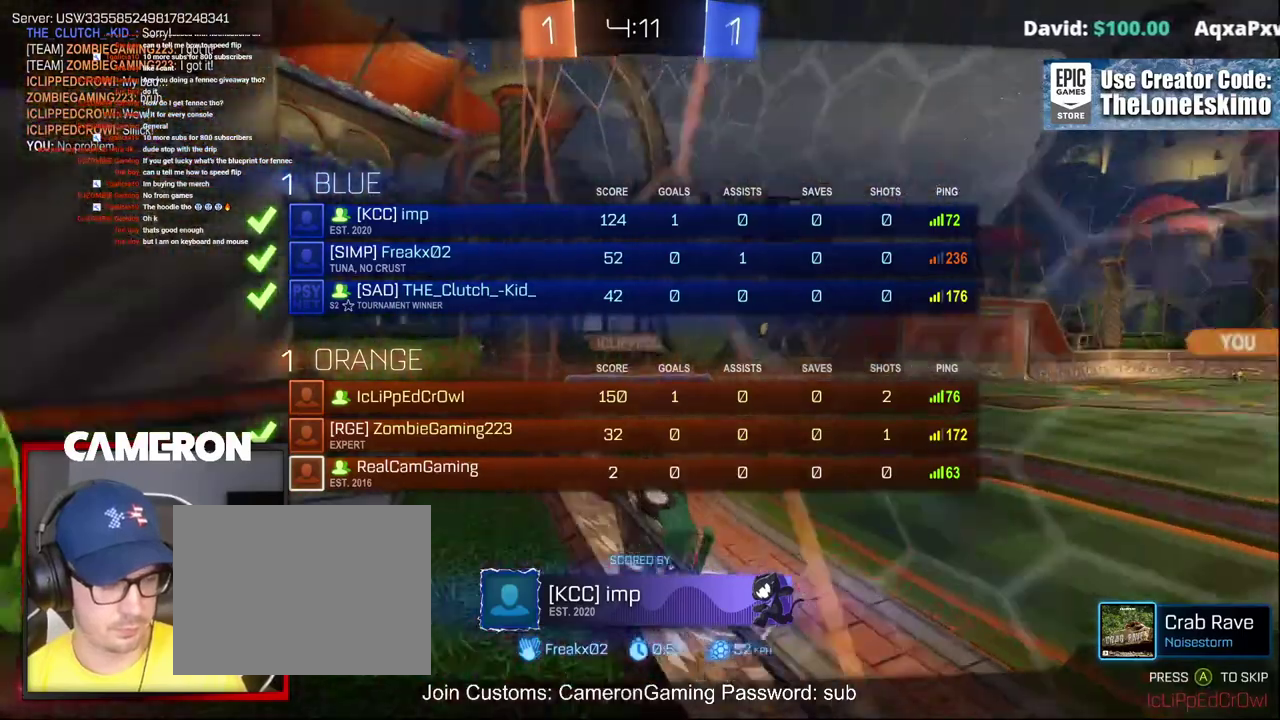
{"buttons": ["A"], "left_stick": "center", "right_stick": "center", "events": []}
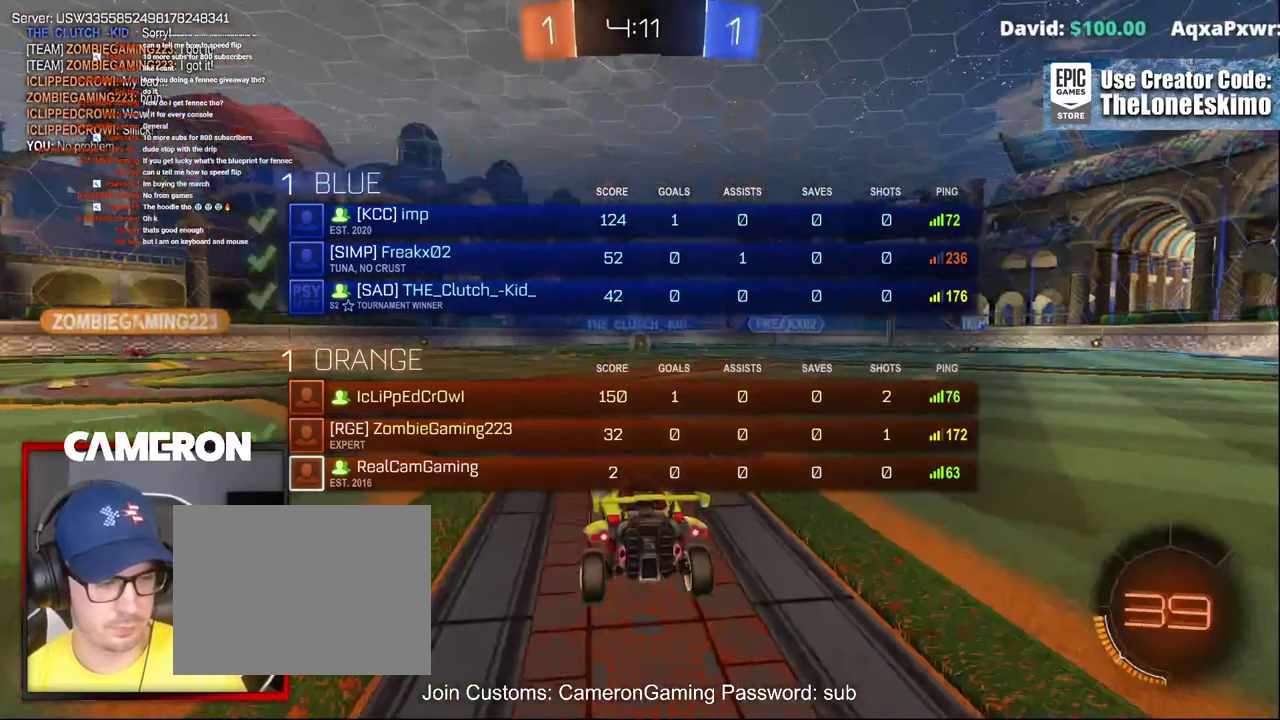
{"buttons": [], "left_stick": "center", "right_stick": "center", "events": [[400, "A", "up"]]}
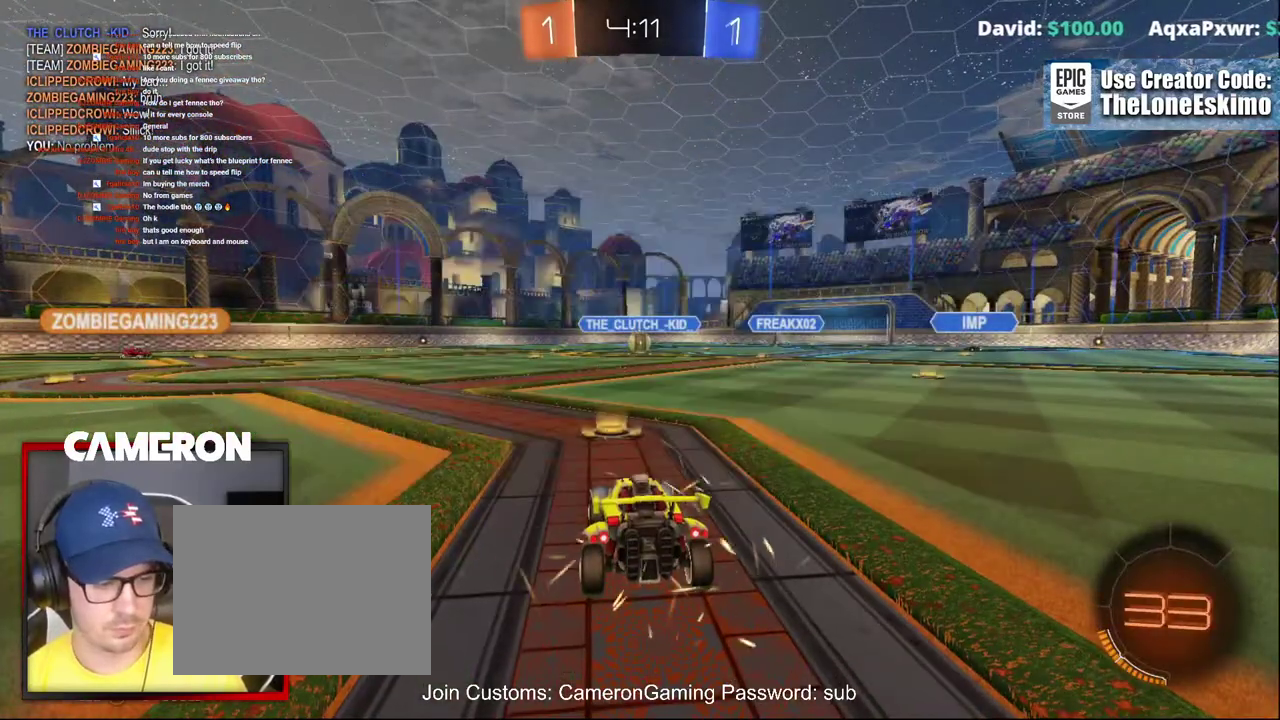
{"buttons": ["R2"], "left_stick": "center", "right_stick": "center", "events": [[233, "R2", "down"]]}
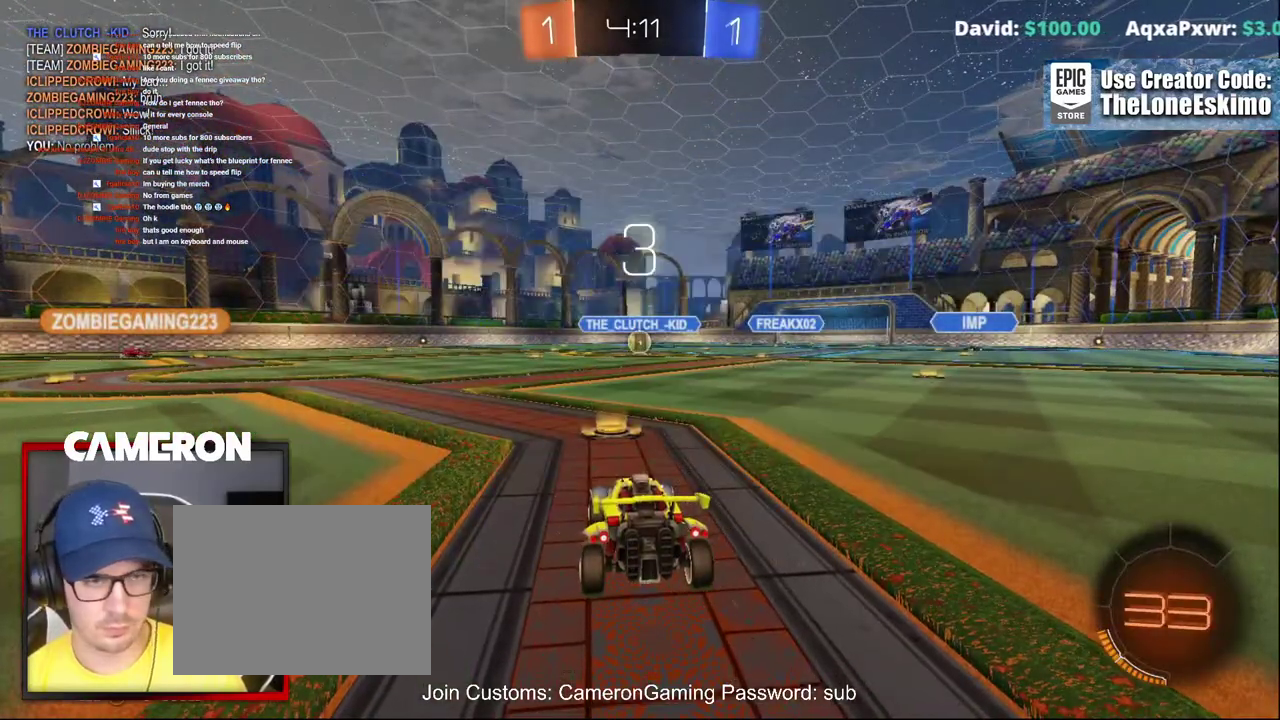
{"buttons": ["R2"], "left_stick": "center", "right_stick": "center", "events": []}
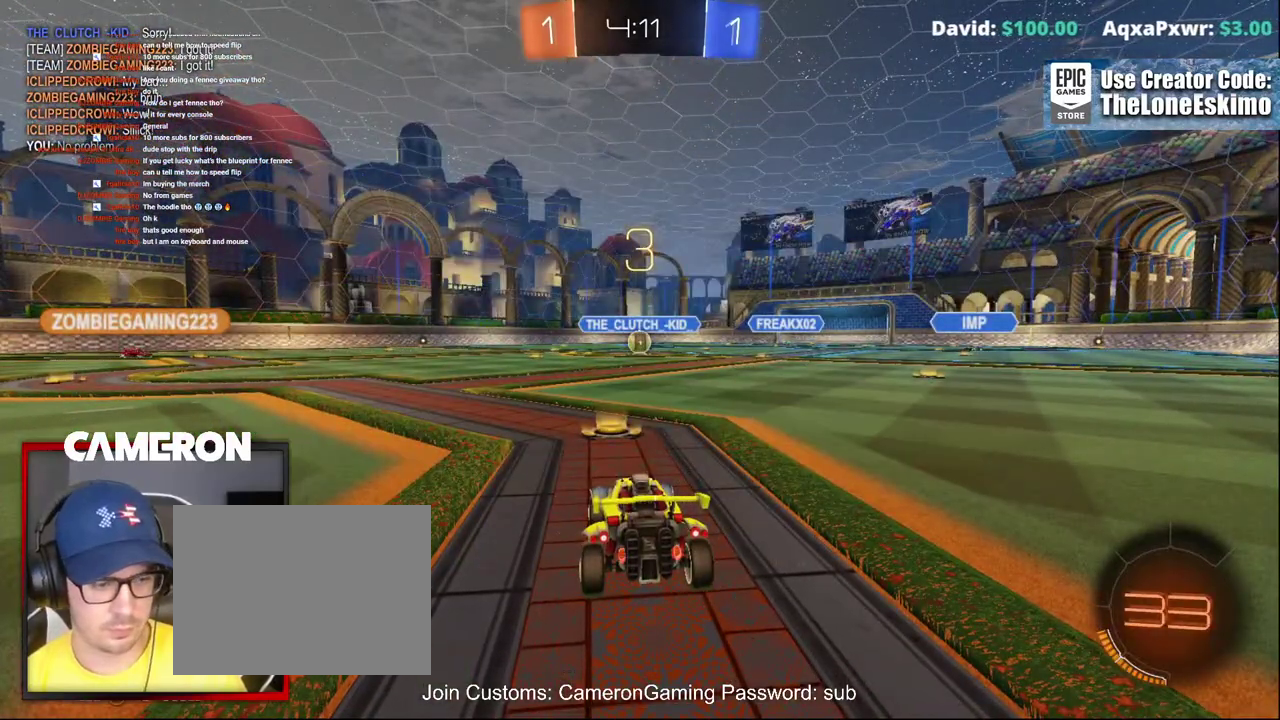
{"buttons": ["R2"], "left_stick": "center", "right_stick": "center", "events": [[133, "DPAD_UP", "down"], [217, "DPAD_UP", "up"], [367, "DPAD_DOWN", "down"], [483, "DPAD_DOWN", "up"]]}